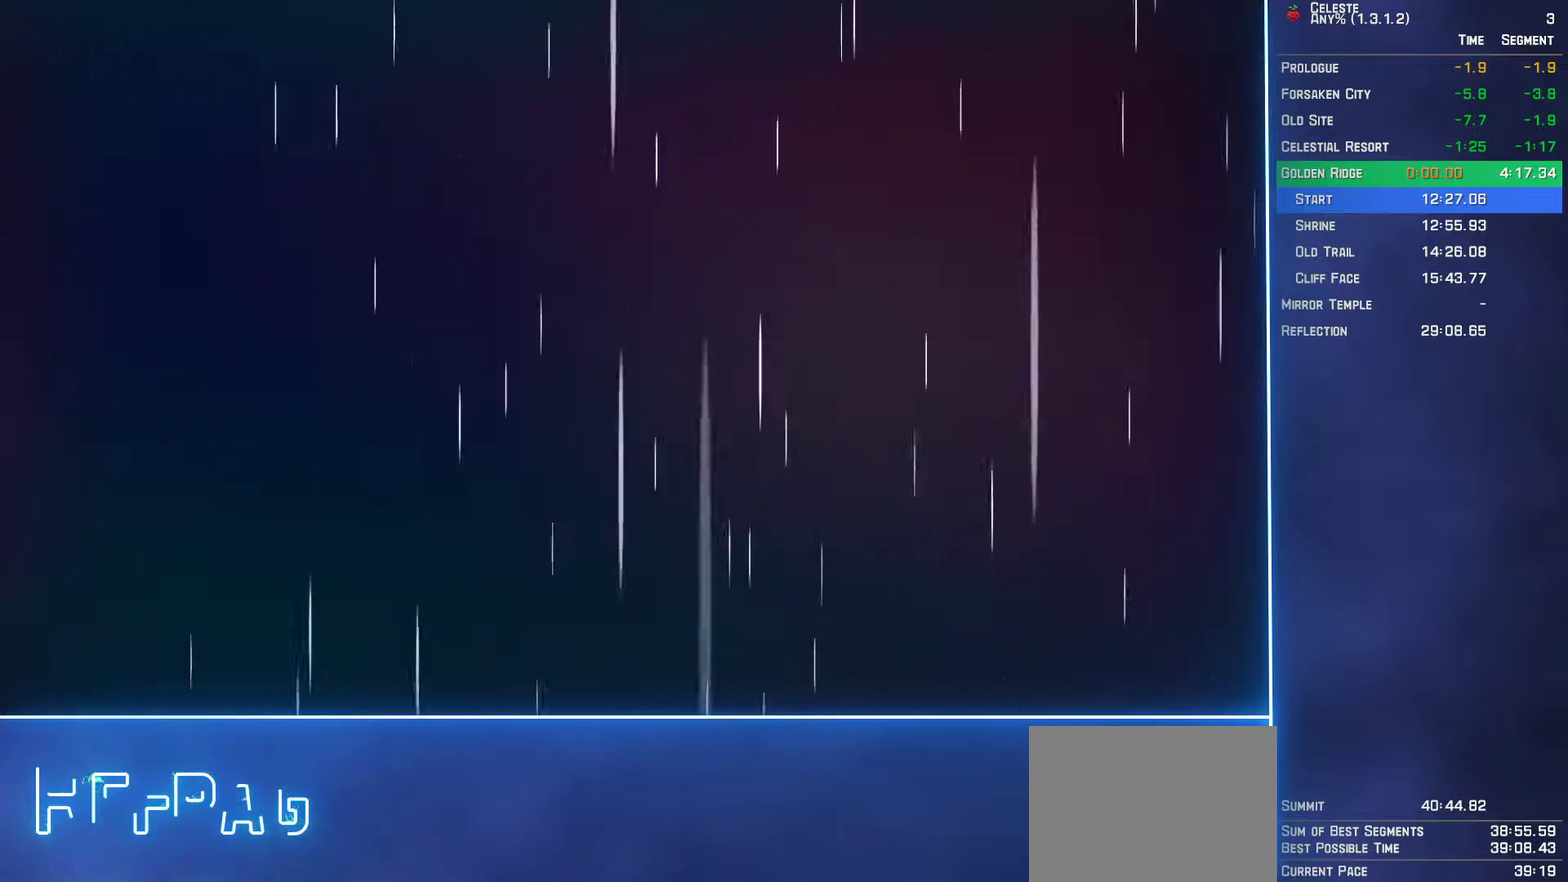
Gameplay with a controller (Xbox layout); each line is a JSON object with the inputs held at the frame after it. "events" lists button and stick changes between this image and that frame as [ms after this image, input, new state], when the widget could be followed in between. Not read: L3 R3 right_stick.
{"buttons": [], "left_stick": "center", "events": []}
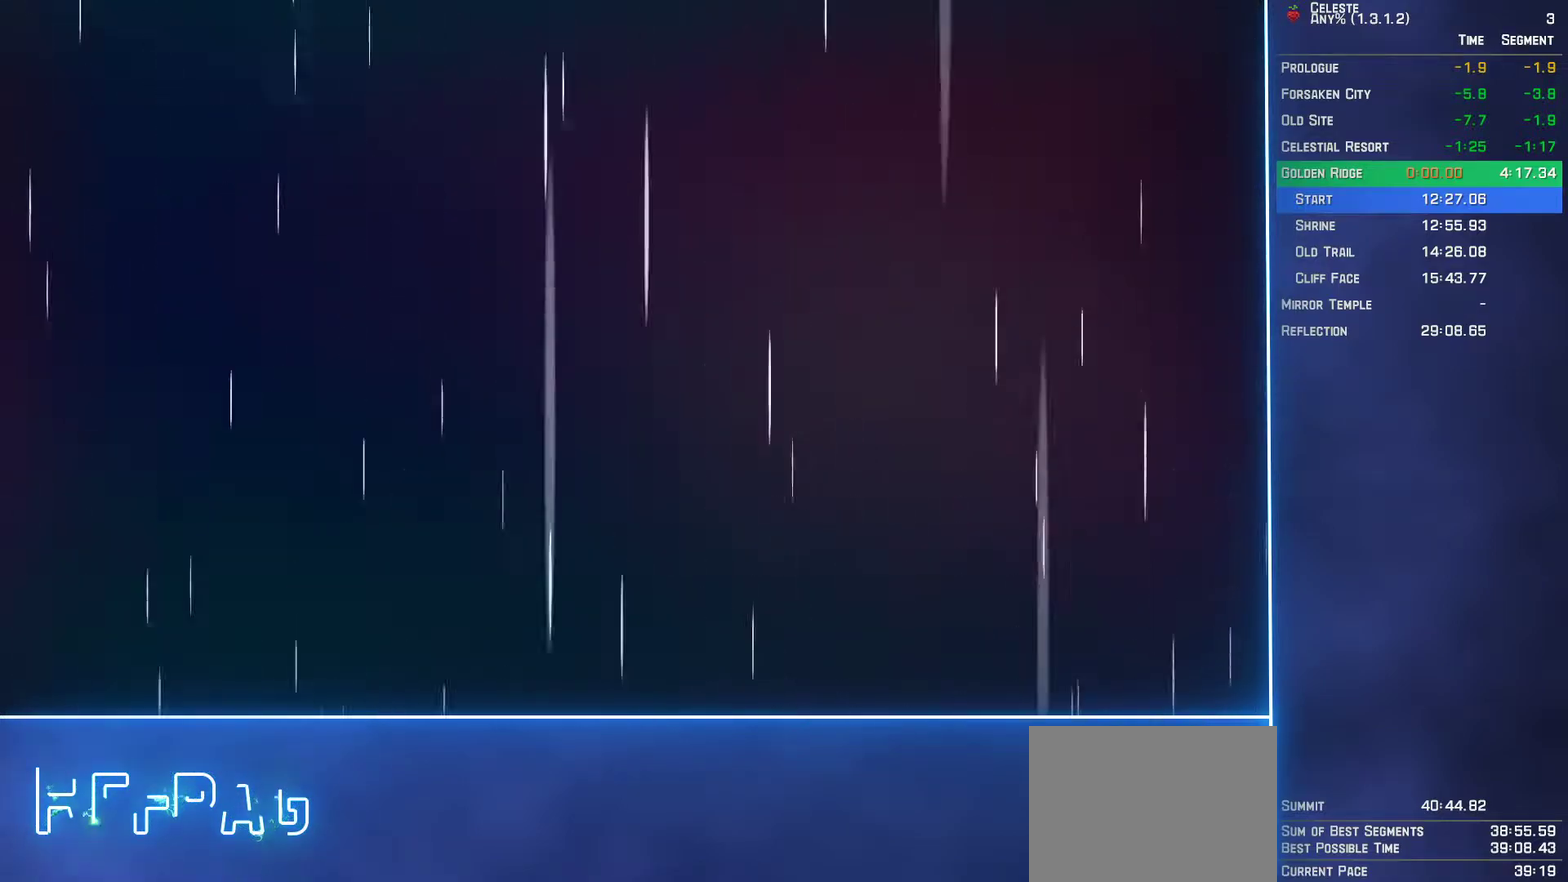
{"buttons": [], "left_stick": "center", "events": []}
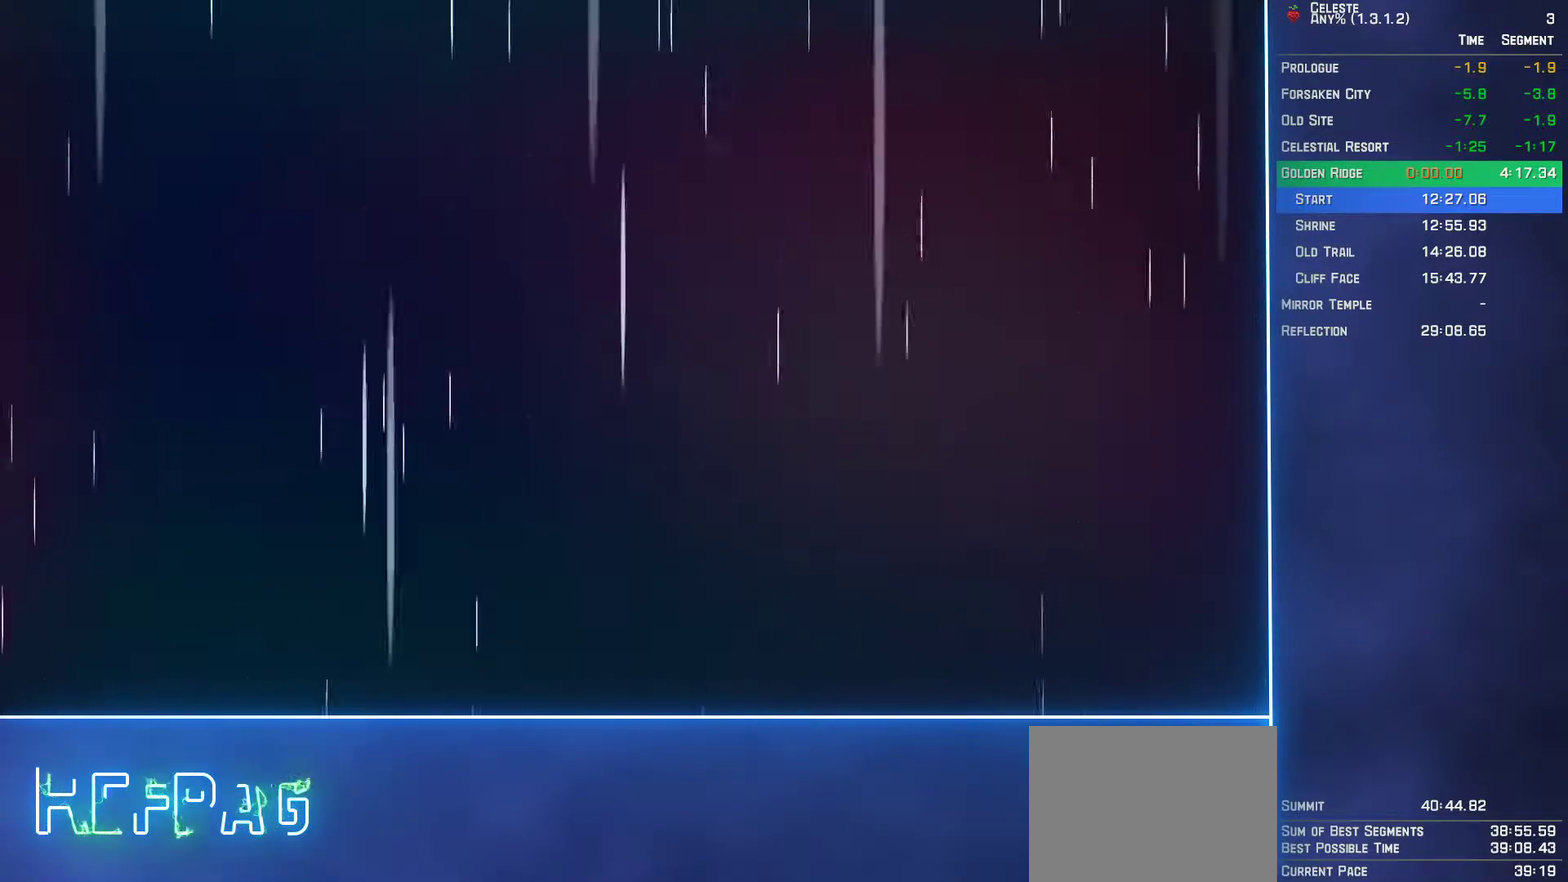
{"buttons": [], "left_stick": "center", "events": []}
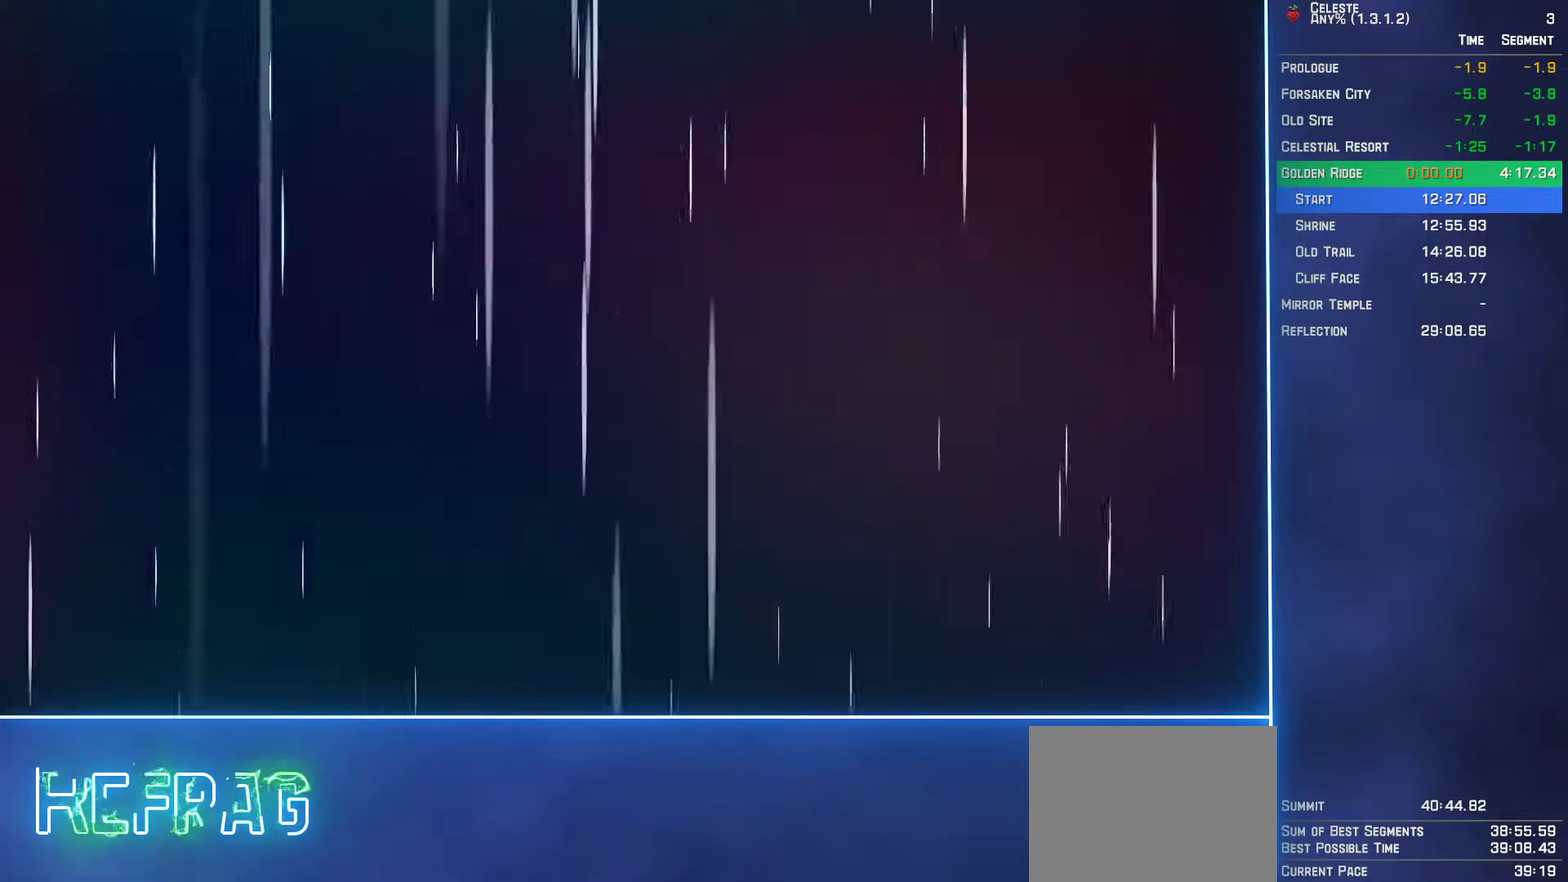
{"buttons": [], "left_stick": "center", "events": []}
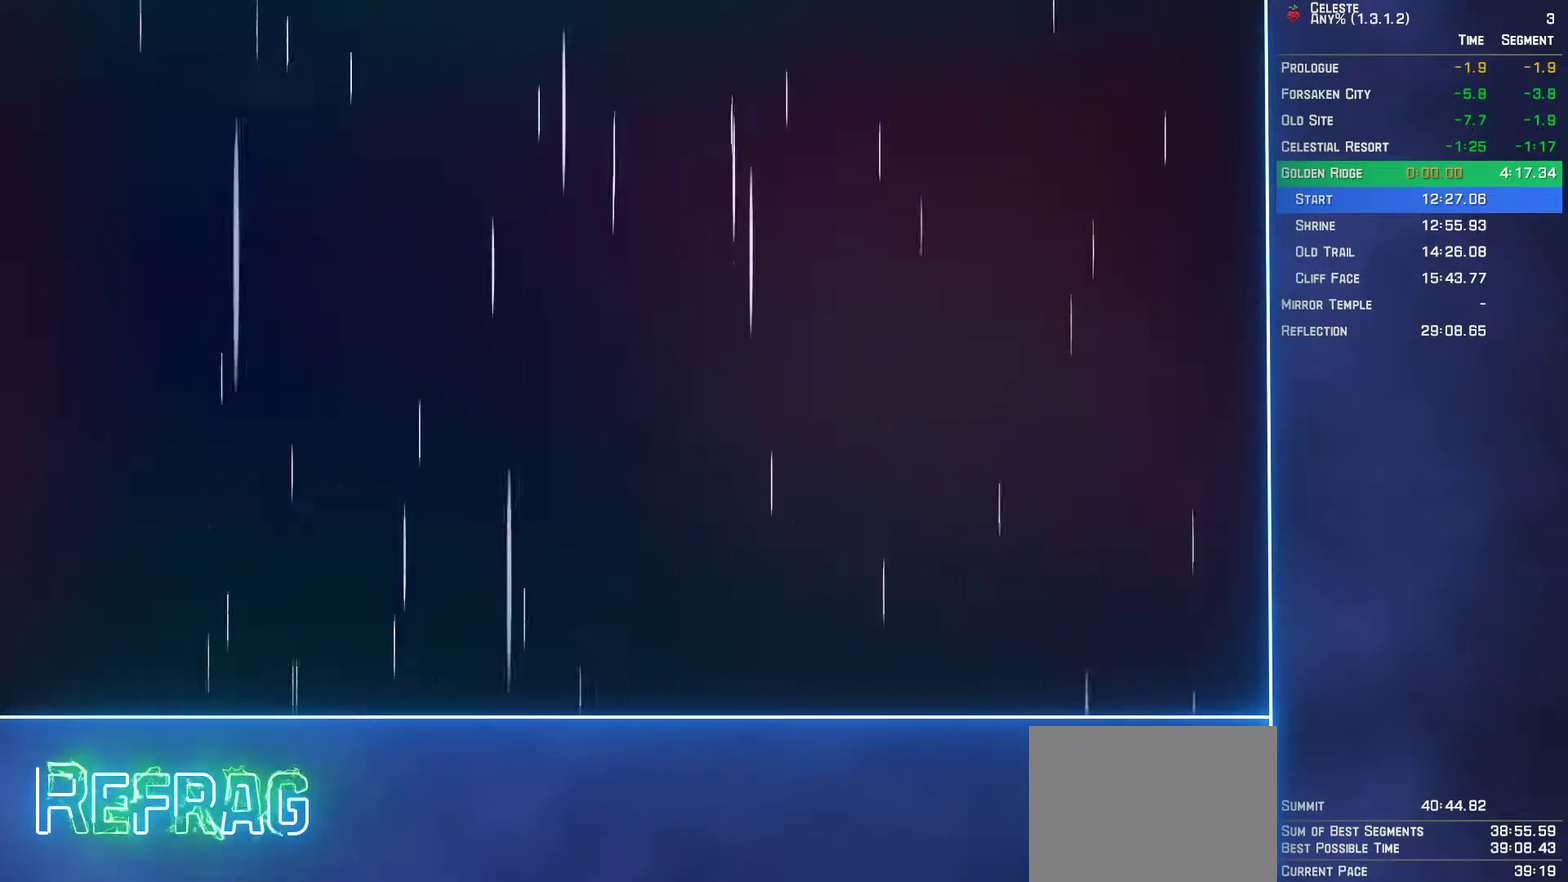
{"buttons": [], "left_stick": "center", "events": []}
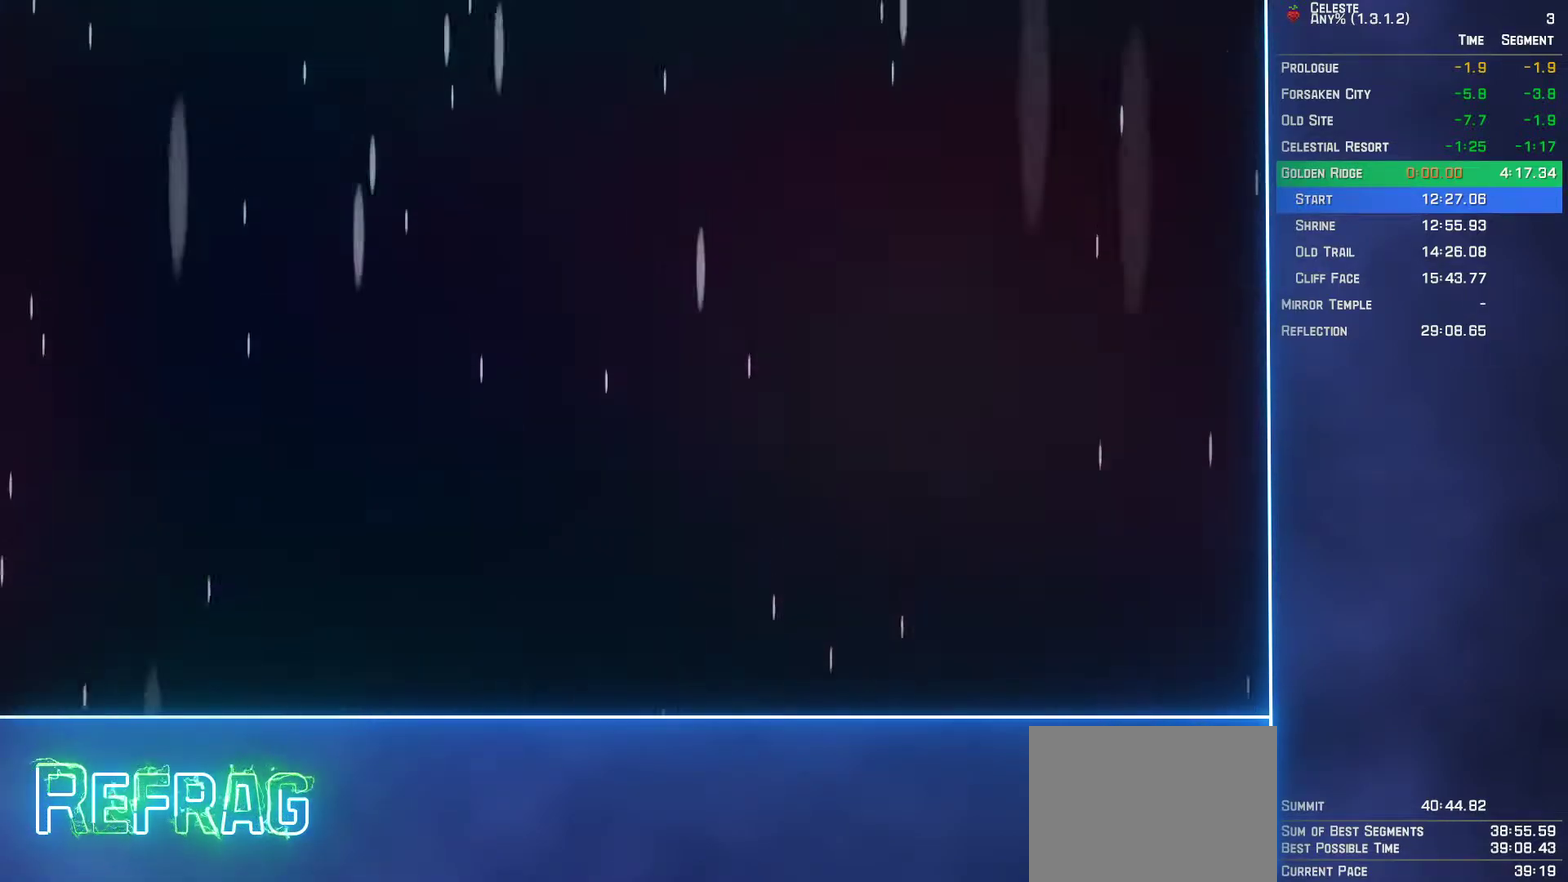
{"buttons": [], "left_stick": "center", "events": []}
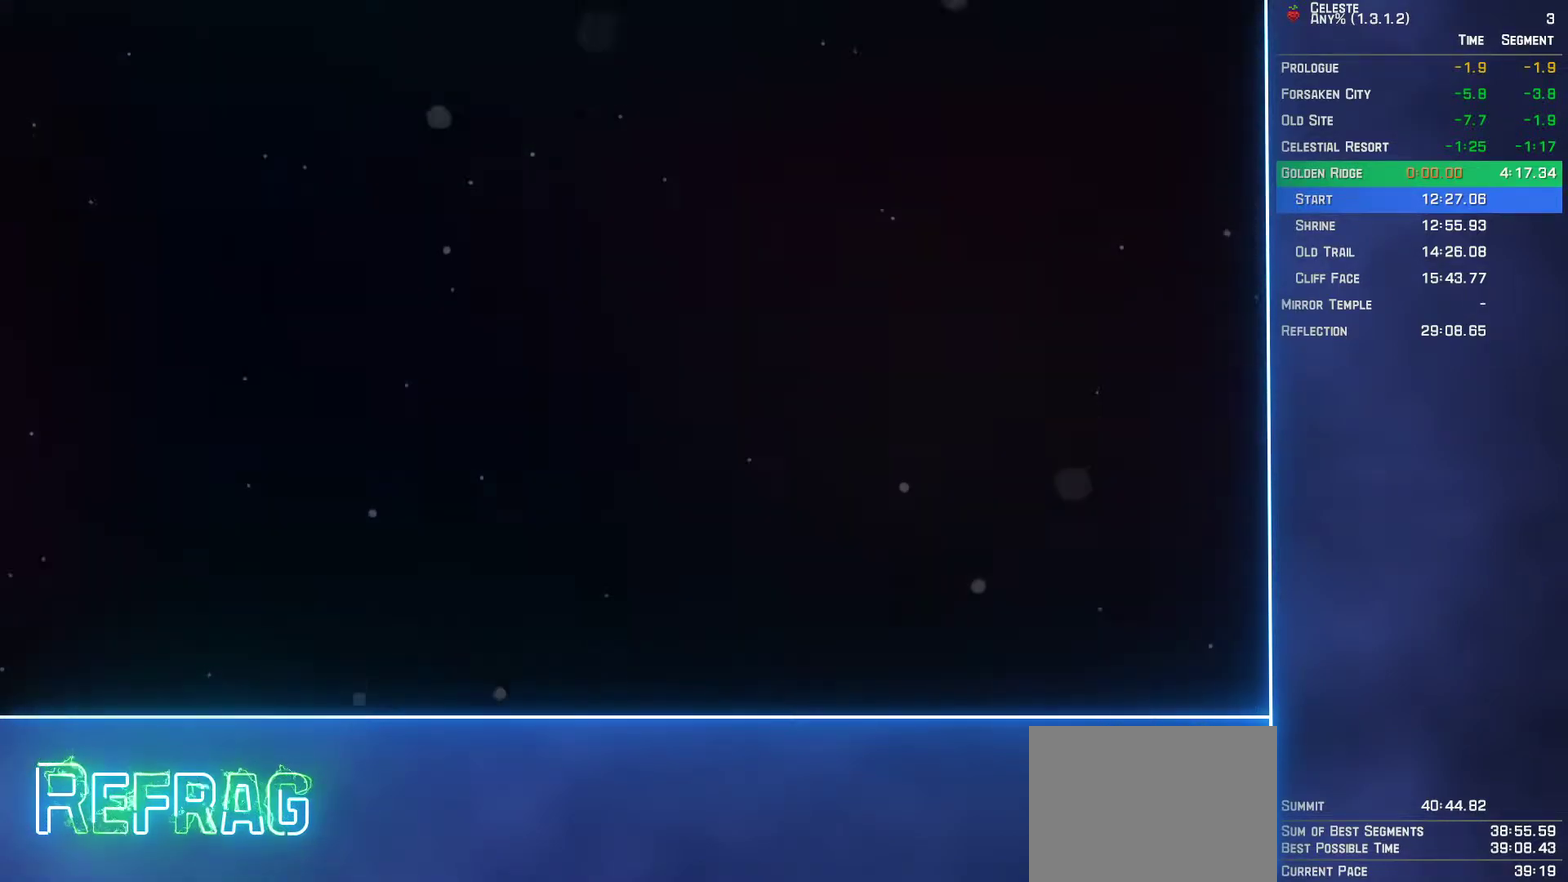
{"buttons": ["A"], "left_stick": "center", "events": [[183, "A", "down"], [250, "A", "up"], [500, "A", "down"]]}
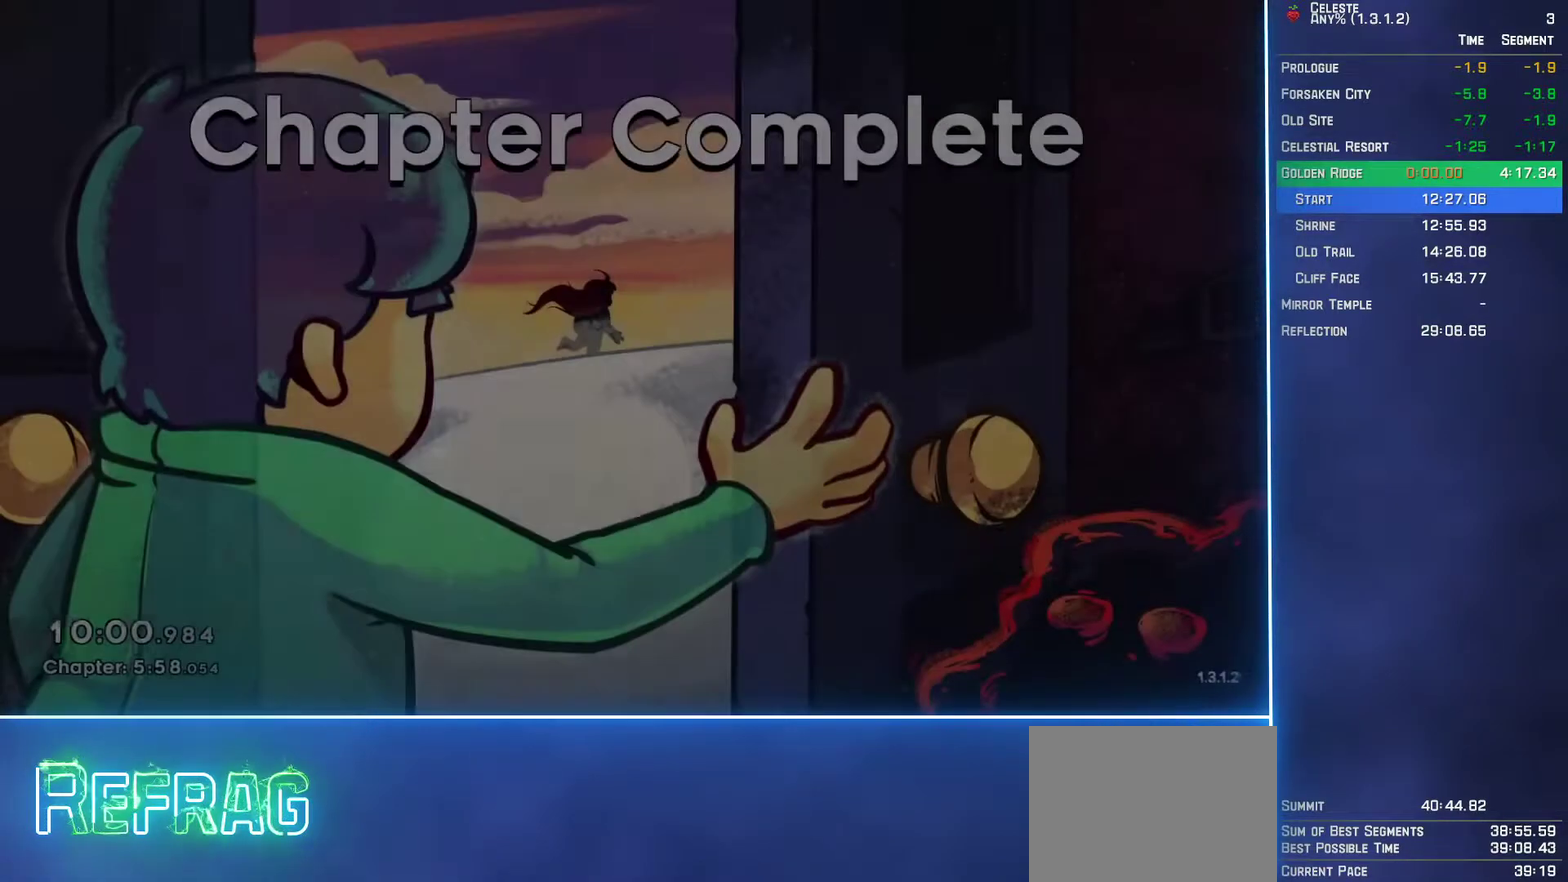
{"buttons": ["A"], "left_stick": "center", "events": [[50, "A", "up"], [150, "A", "down"], [217, "A", "up"], [467, "A", "down"]]}
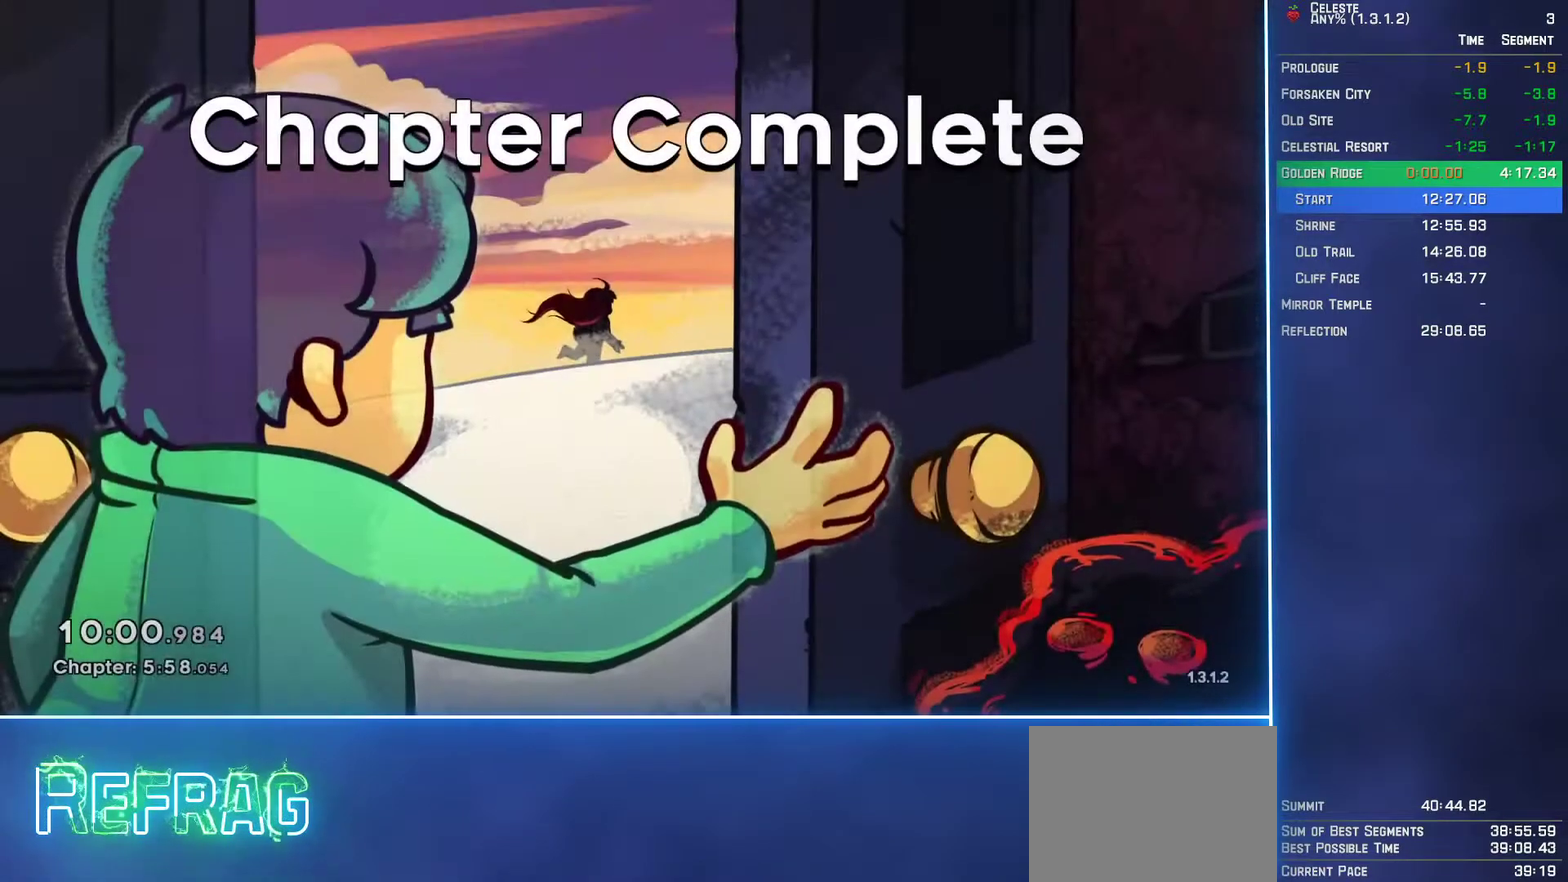
{"buttons": ["A"], "left_stick": "center", "events": [[50, "A", "up"], [150, "A", "down"], [217, "A", "up"], [317, "A", "down"], [417, "A", "up"], [500, "A", "down"]]}
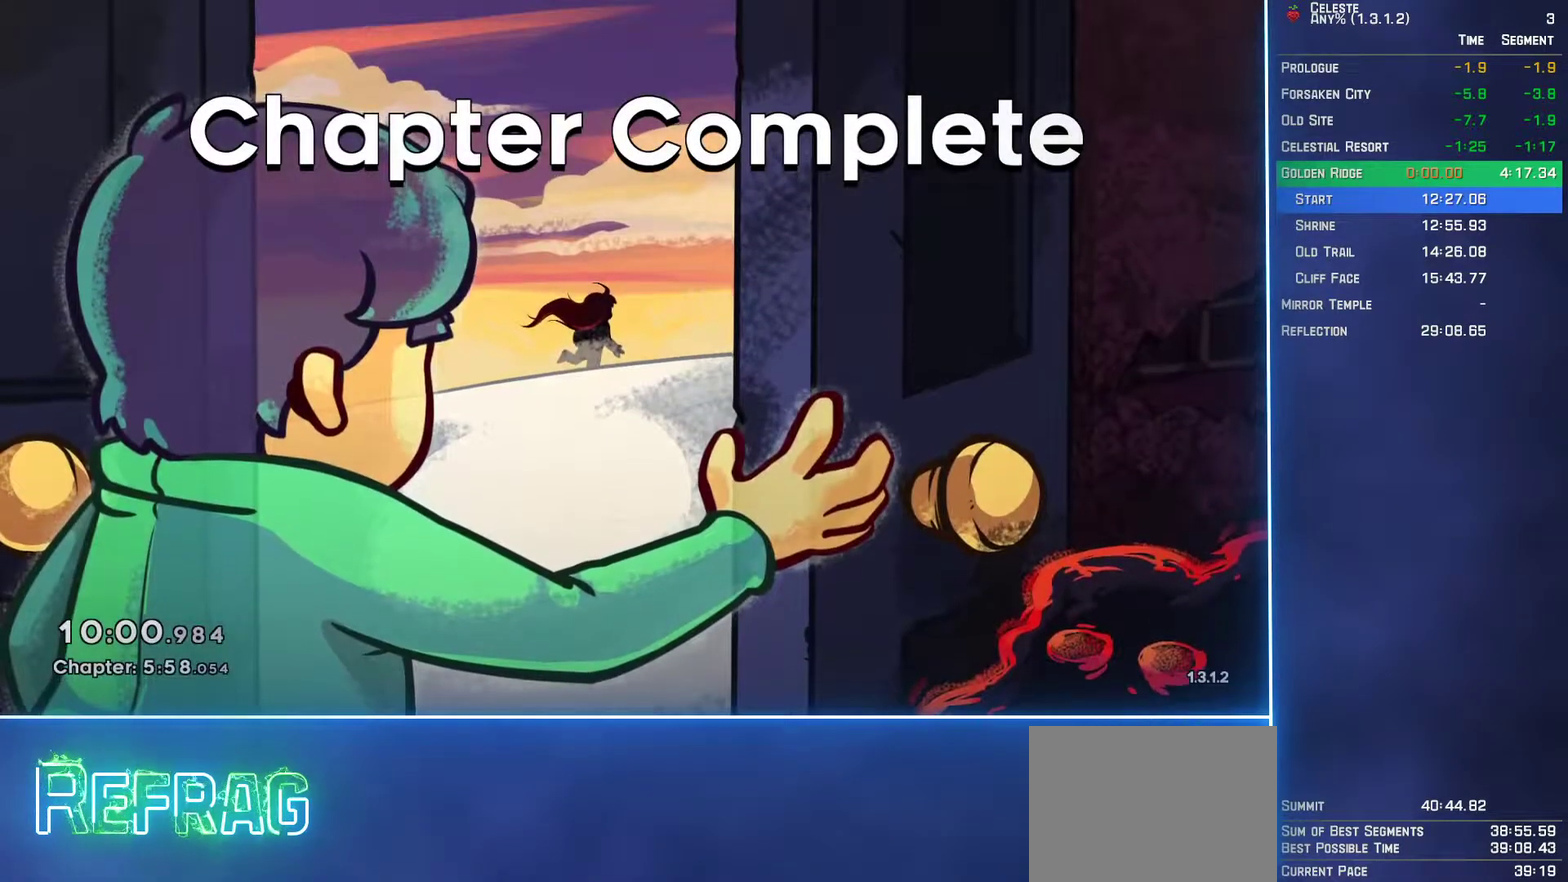
{"buttons": [], "left_stick": "center", "events": [[67, "A", "up"], [183, "A", "down"], [267, "A", "up"], [367, "A", "down"], [433, "A", "up"]]}